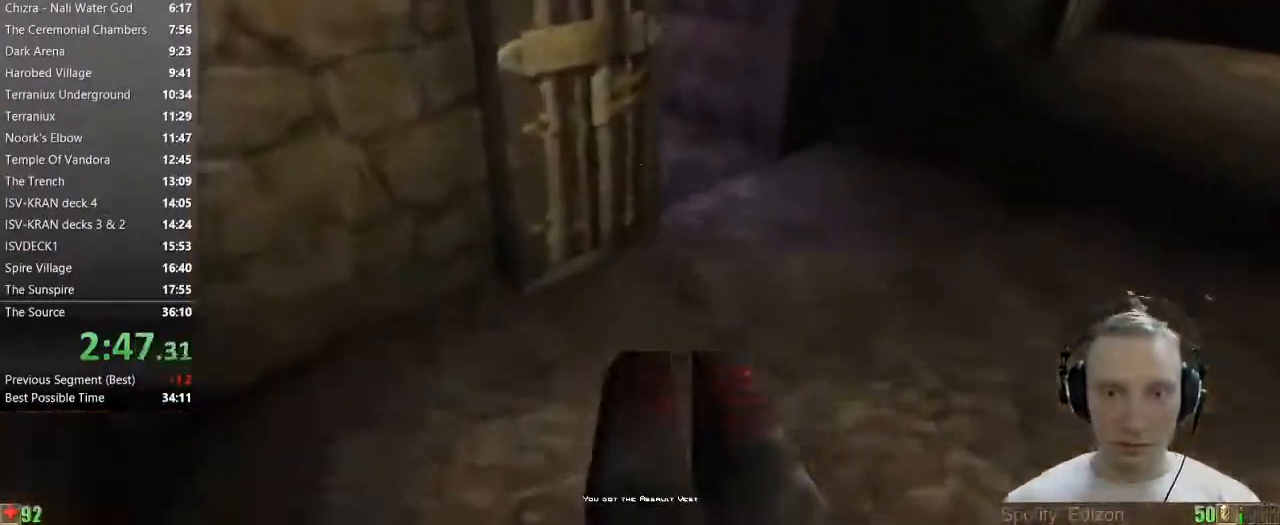
Gameplay with keyboard and mouse; each line is a JSON object with the keys and mouse buttons held at the frame after it. "events" lists presses ("down") and releases ("up") of "1", "2", "3", "4", "5", "a", "alt", "c", "caps_lock", "ctrl", "d", "e", "f", "g", "q", "r", "s", "shift", "space", "t", "tab", "v", "w", "x", "z" and "mouse_wheel" between this image and that frame as [ms after this image, input, new state], when the widget could be followed in between. "mouse_wheel" = the "wheel" button of the "mouse" list. No other keys are recorded. "wheel" means that the mouse wheel is clicked or scrolled. Not read: mouse_move.
{"keys": ["w"], "mouse": [], "events": [[100, "d", "down"], [250, "d", "up"], [333, "d", "down"], [483, "d", "up"]]}
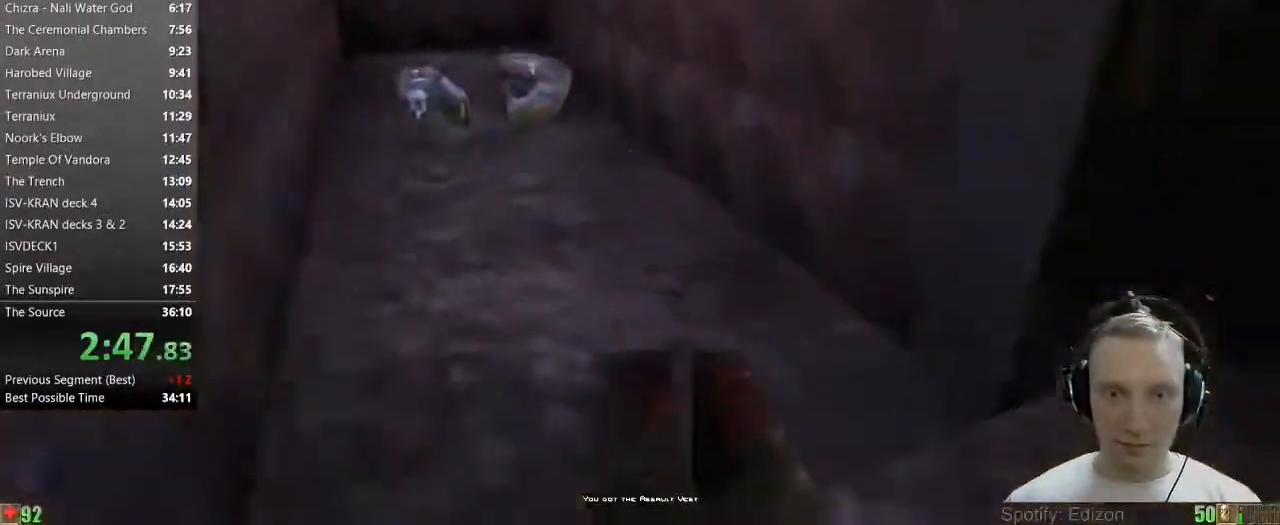
{"keys": ["w"], "mouse": [], "events": [[67, "a", "down"], [167, "a", "up"]]}
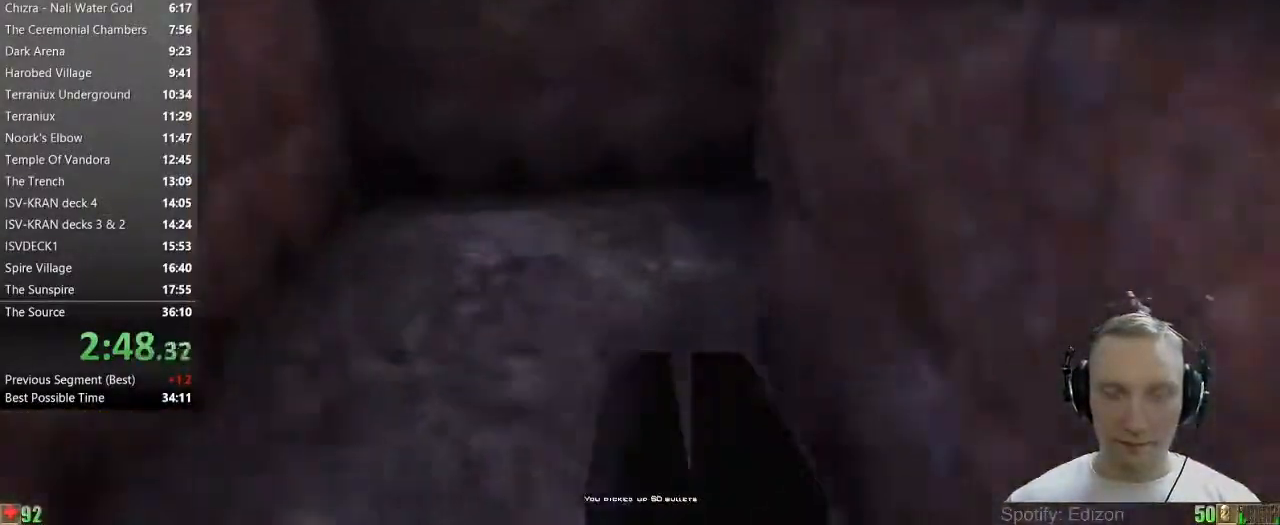
{"keys": ["d", "w"], "mouse": [], "events": [[183, "d", "down"], [233, "d", "up"], [317, "d", "down"]]}
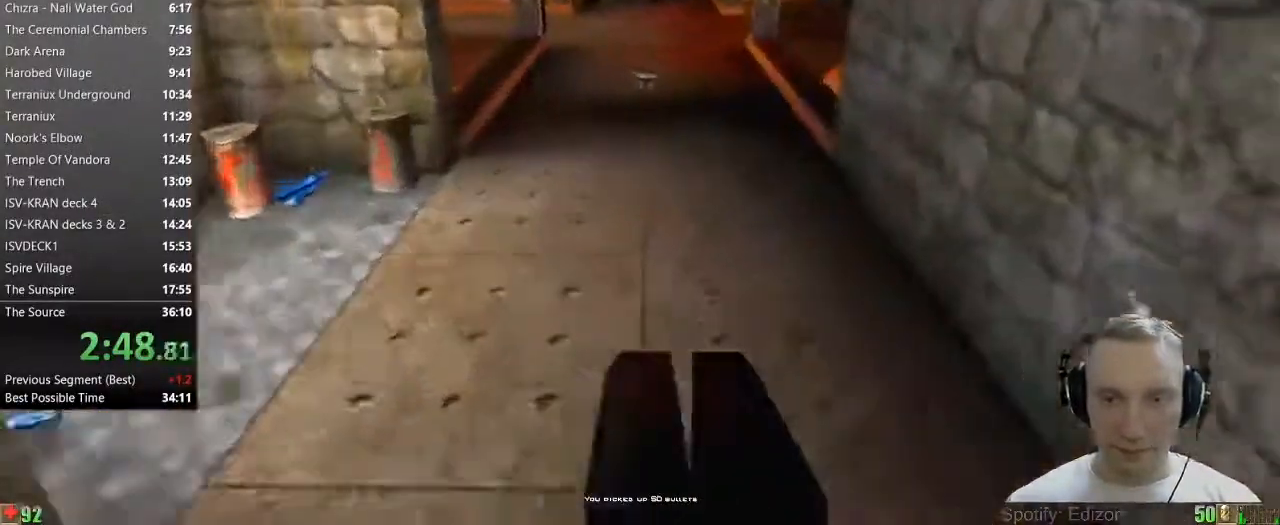
{"keys": ["w"], "mouse": [], "events": [[100, "d", "up"], [250, "d", "down"], [383, "d", "up"]]}
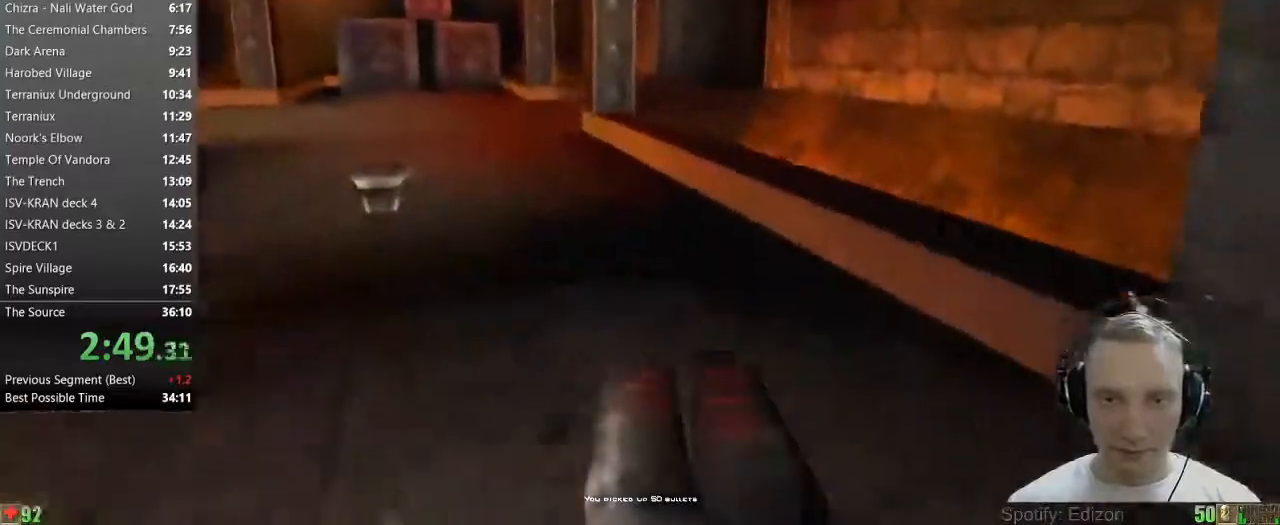
{"keys": ["w"], "mouse": [], "events": []}
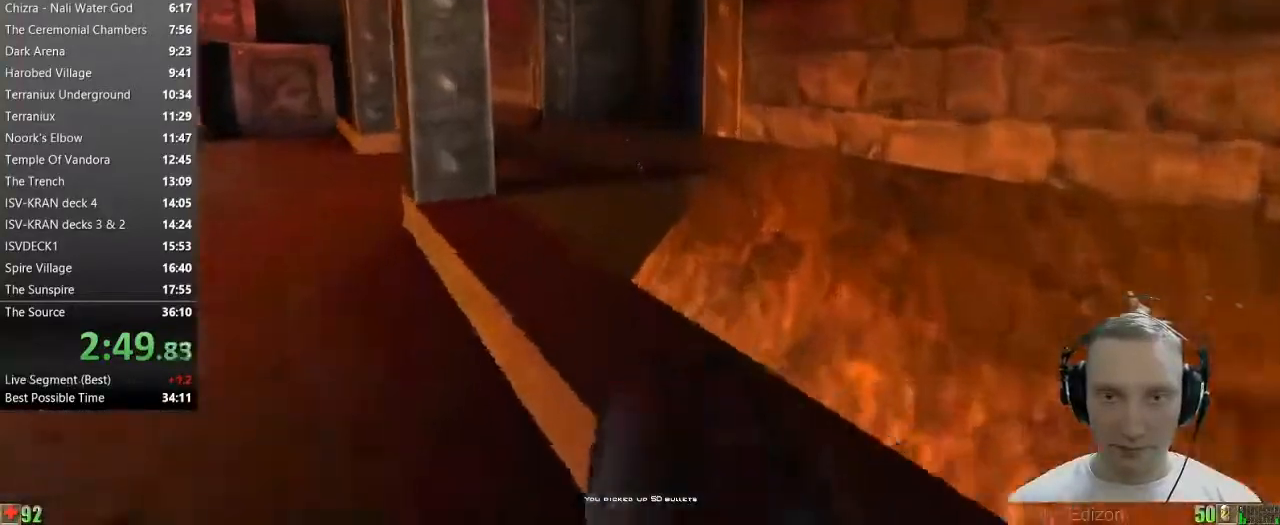
{"keys": ["w"], "mouse": [], "events": []}
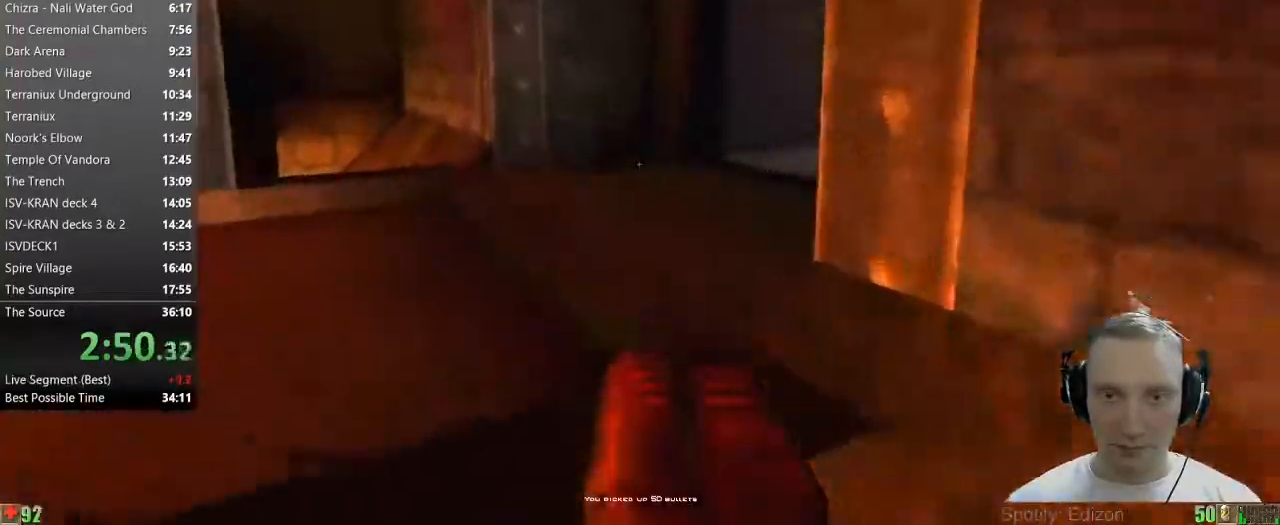
{"keys": ["d", "w"], "mouse": [], "events": [[283, "d", "down"], [383, "d", "up"], [467, "d", "down"]]}
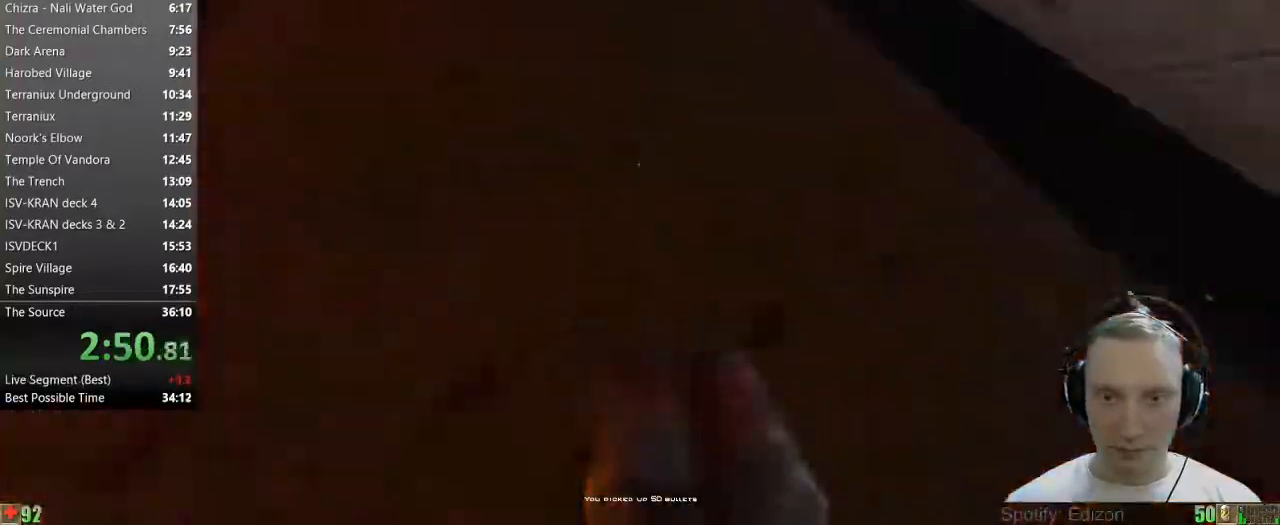
{"keys": ["w"], "mouse": [], "events": [[117, "d", "up"]]}
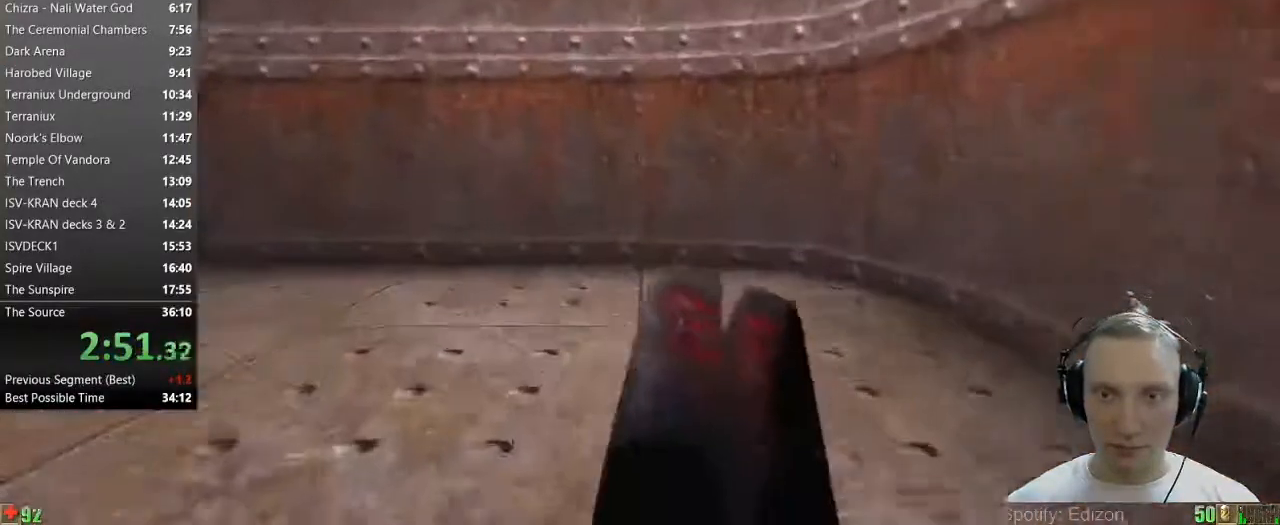
{"keys": ["w"], "mouse": [], "events": [[133, "a", "down"], [217, "a", "up"], [267, "a", "down"], [417, "a", "up"]]}
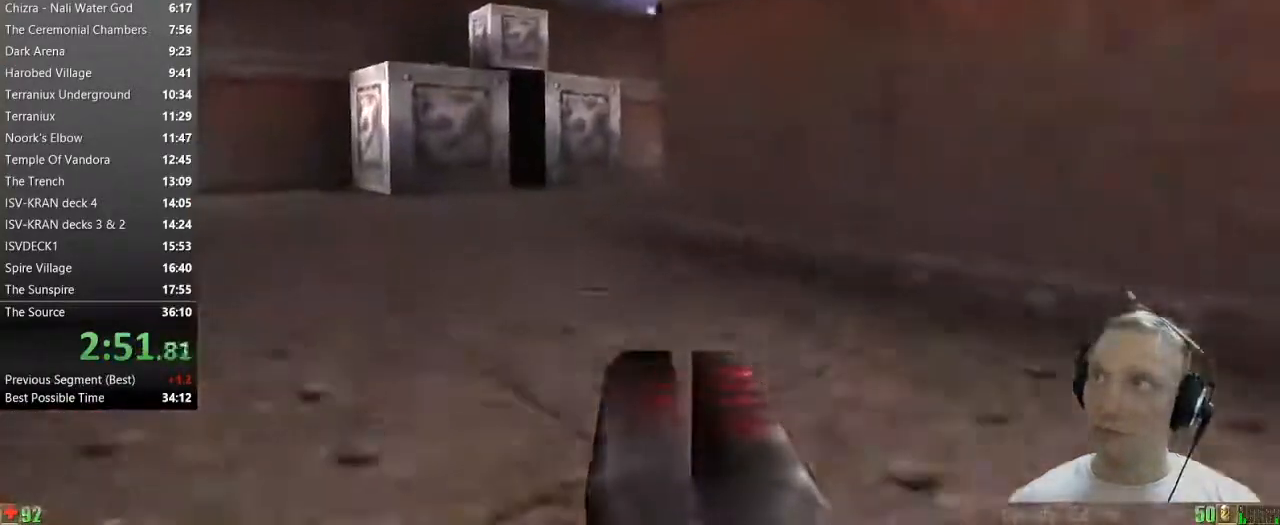
{"keys": ["a", "w"], "mouse": [], "events": [[233, "a", "down"]]}
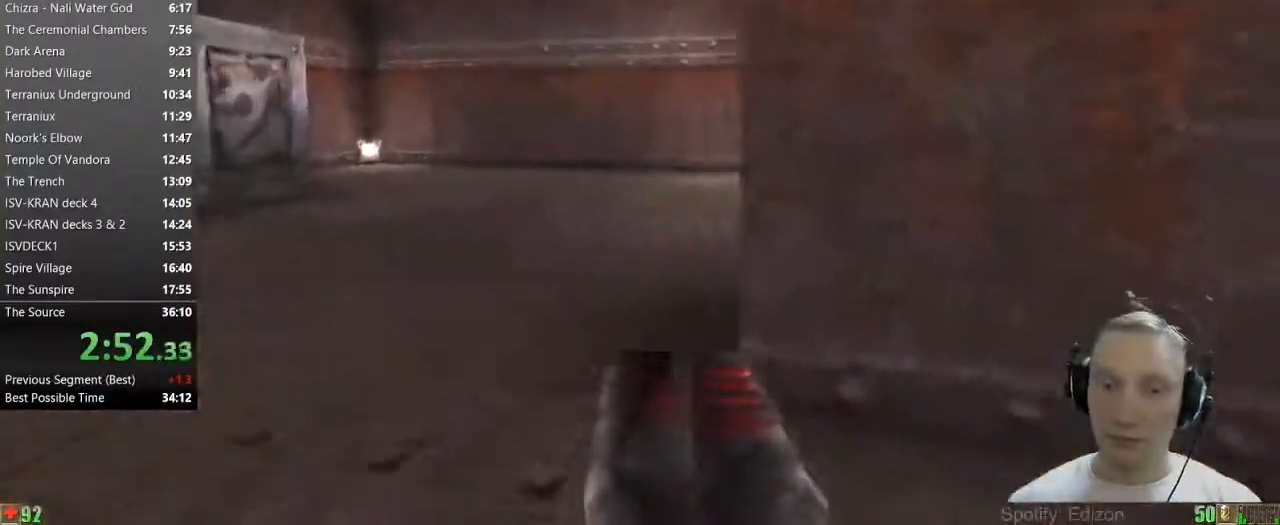
{"keys": ["a", "w"], "mouse": [], "events": []}
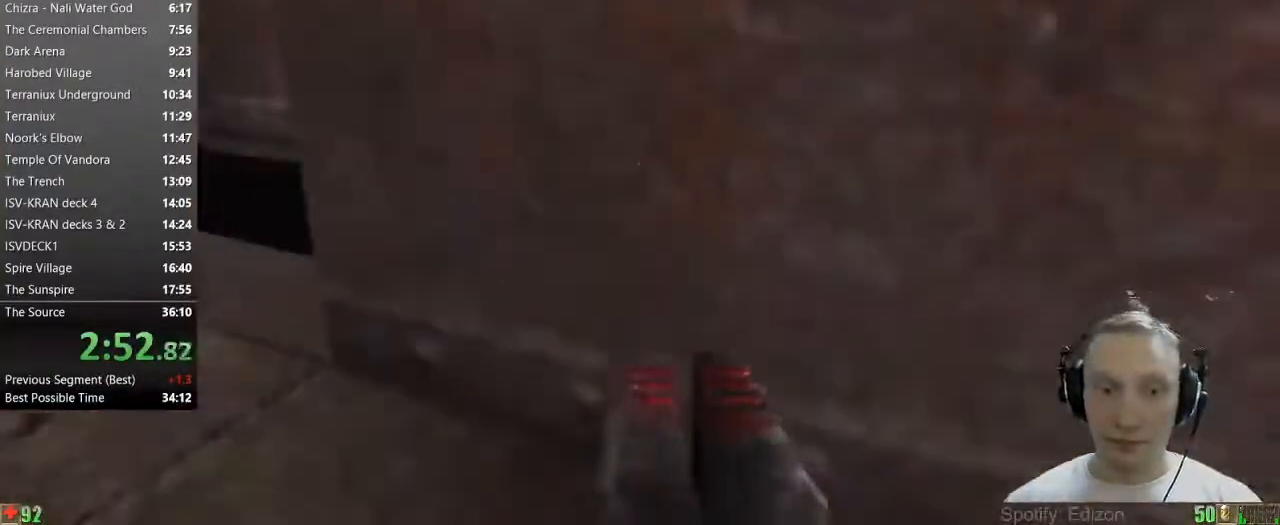
{"keys": ["w"], "mouse": [], "events": [[367, "a", "up"]]}
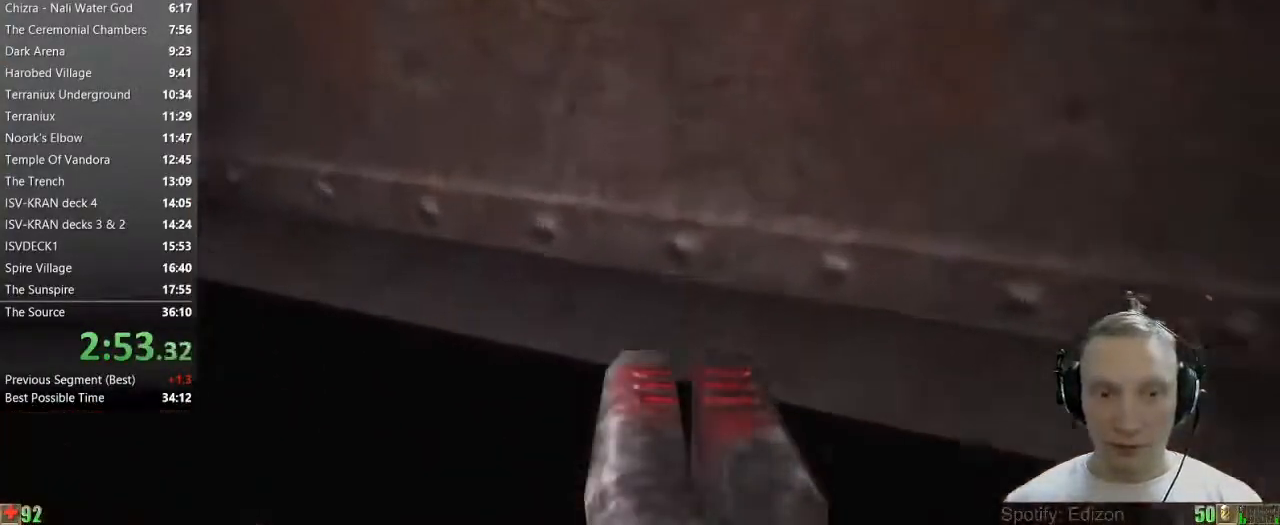
{"keys": [], "mouse": [], "events": [[50, "w", "up"], [100, "s", "down"], [467, "s", "up"]]}
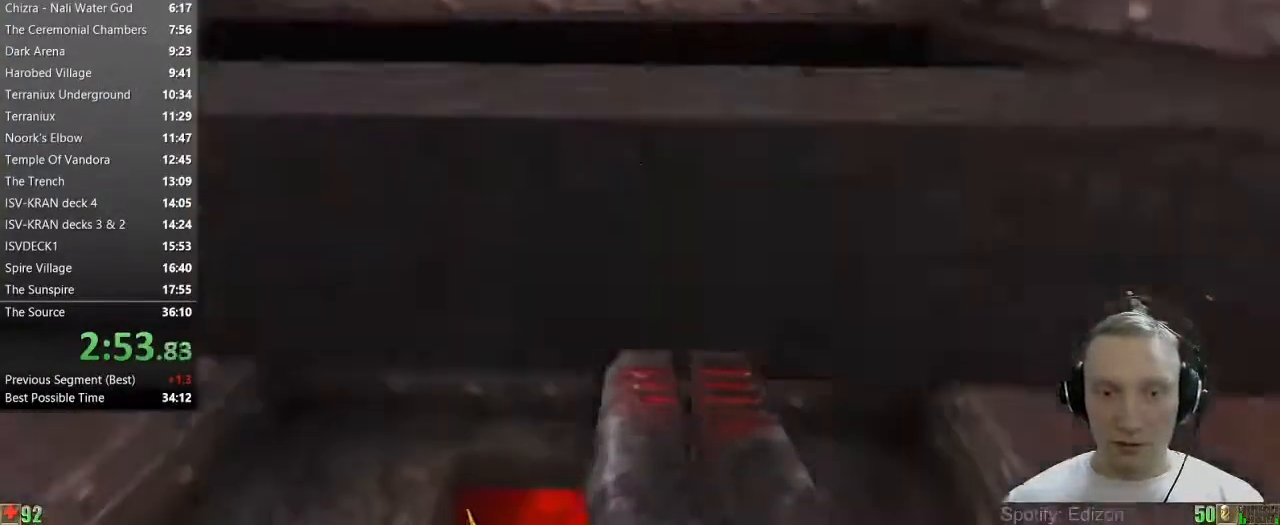
{"keys": ["w"], "mouse": [], "events": [[17, "w", "down"]]}
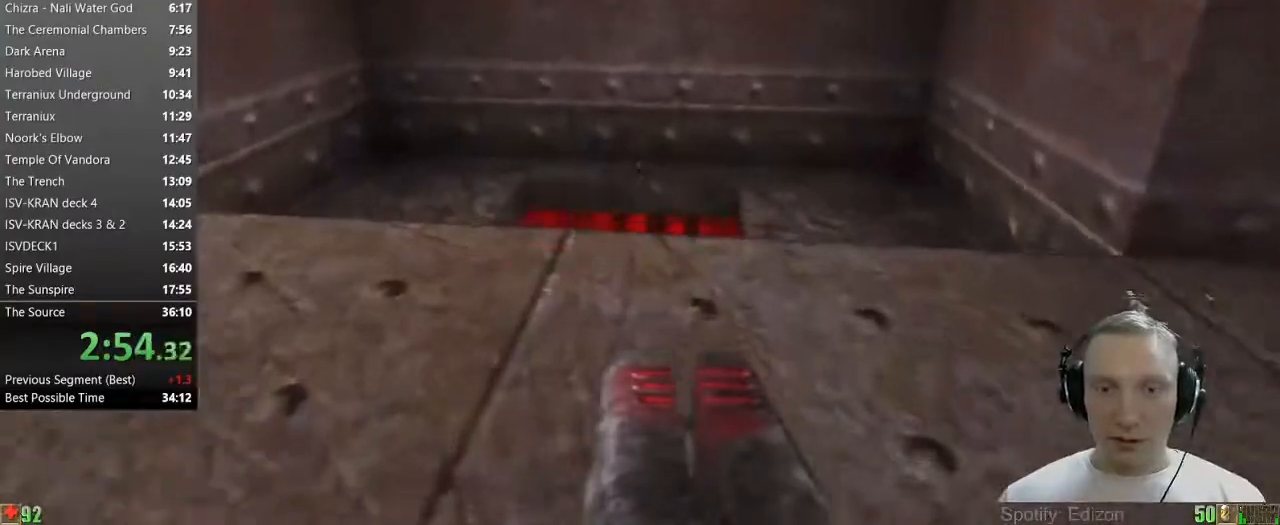
{"keys": ["s"], "mouse": [], "events": [[317, "w", "up"], [500, "s", "down"]]}
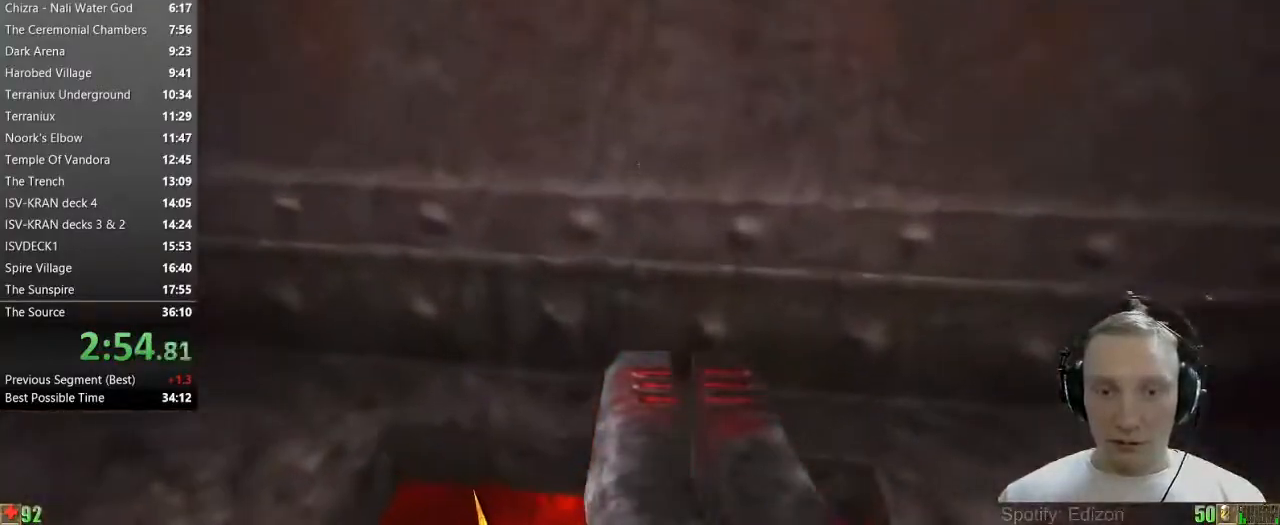
{"keys": ["w"], "mouse": [], "events": [[100, "s", "up"], [200, "w", "down"]]}
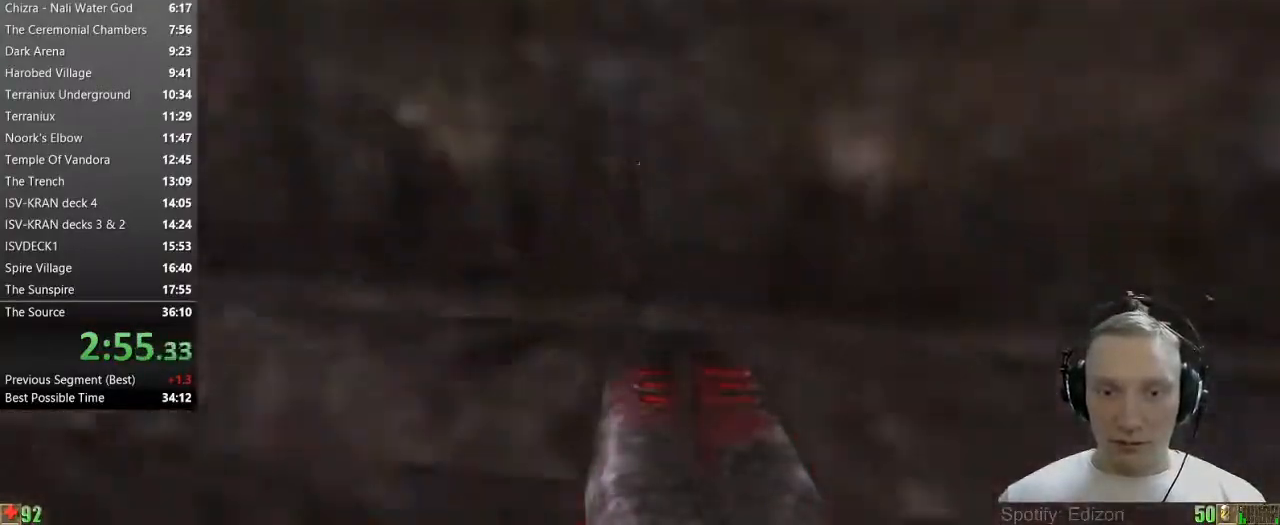
{"keys": ["w"], "mouse": [], "events": []}
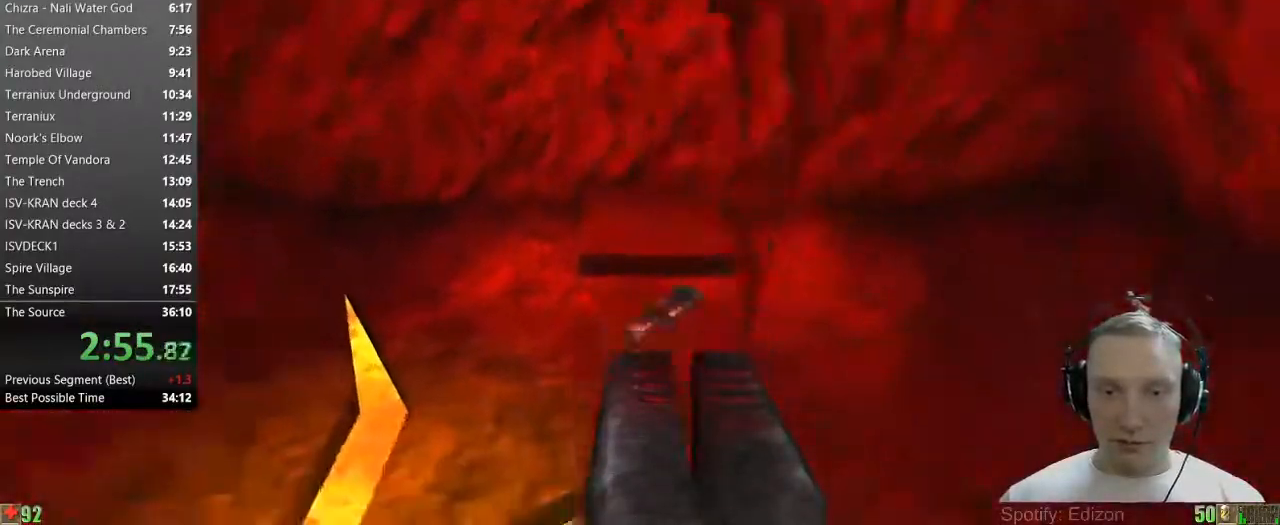
{"keys": ["w"], "mouse": [], "events": []}
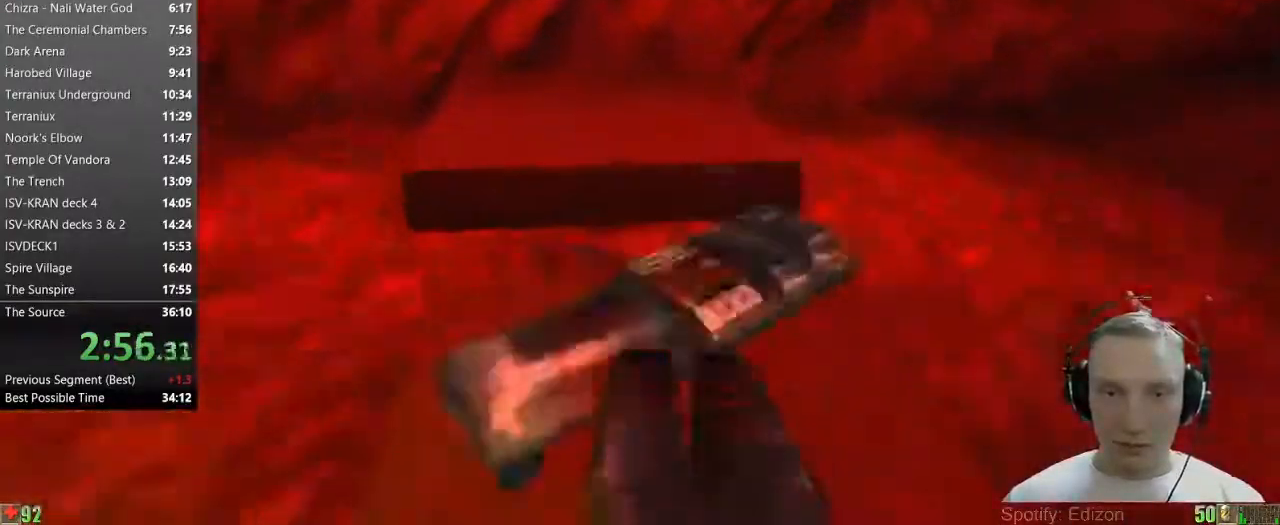
{"keys": [], "mouse": [], "events": [[333, "w", "up"]]}
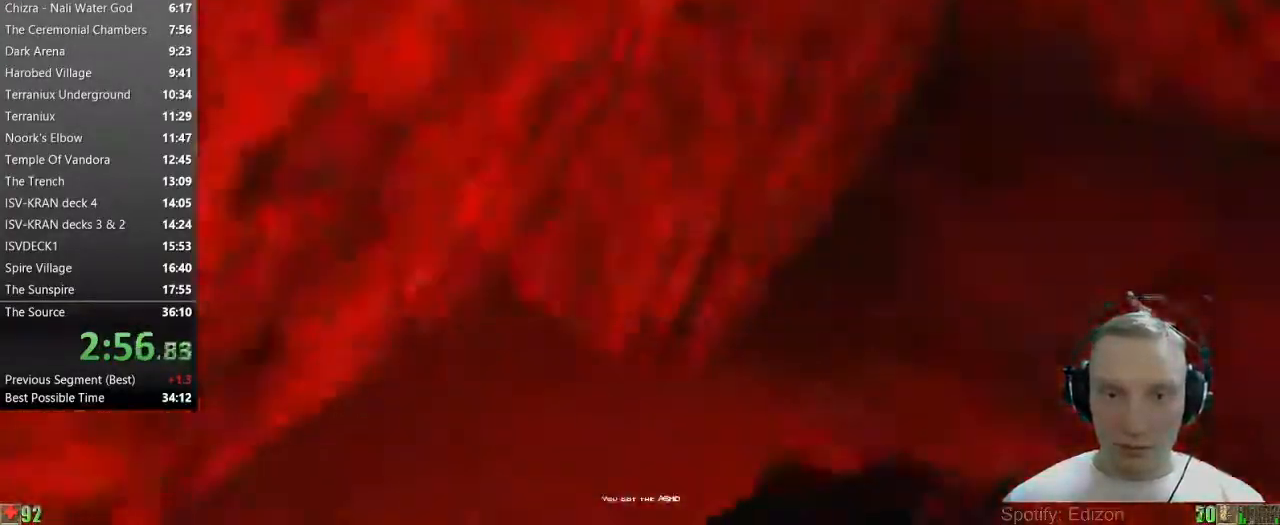
{"keys": ["w"], "mouse": [], "events": [[350, "w", "down"]]}
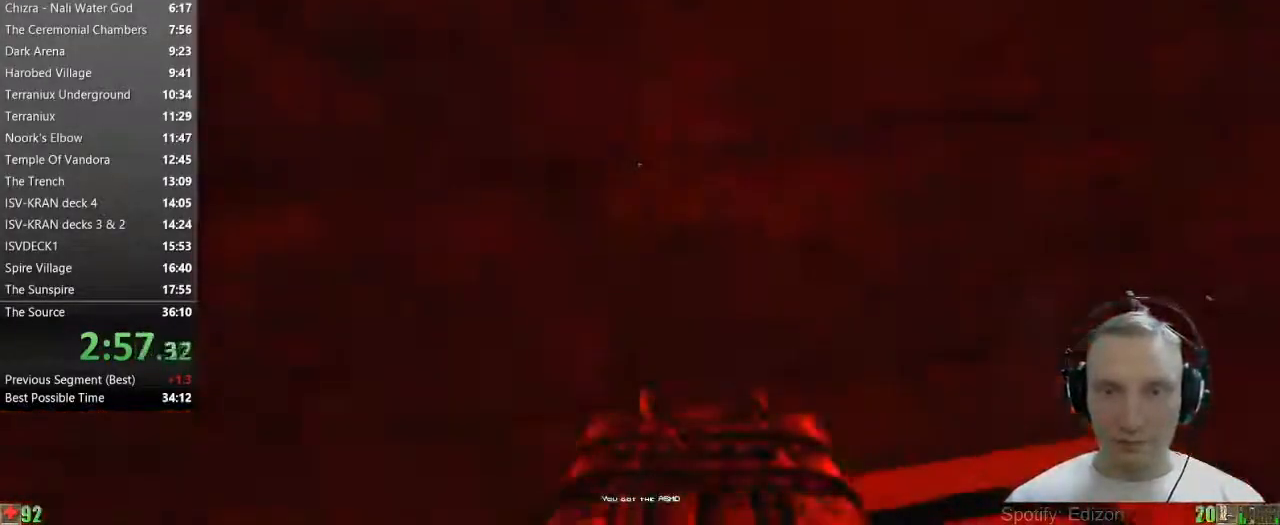
{"keys": ["w"], "mouse": [], "events": []}
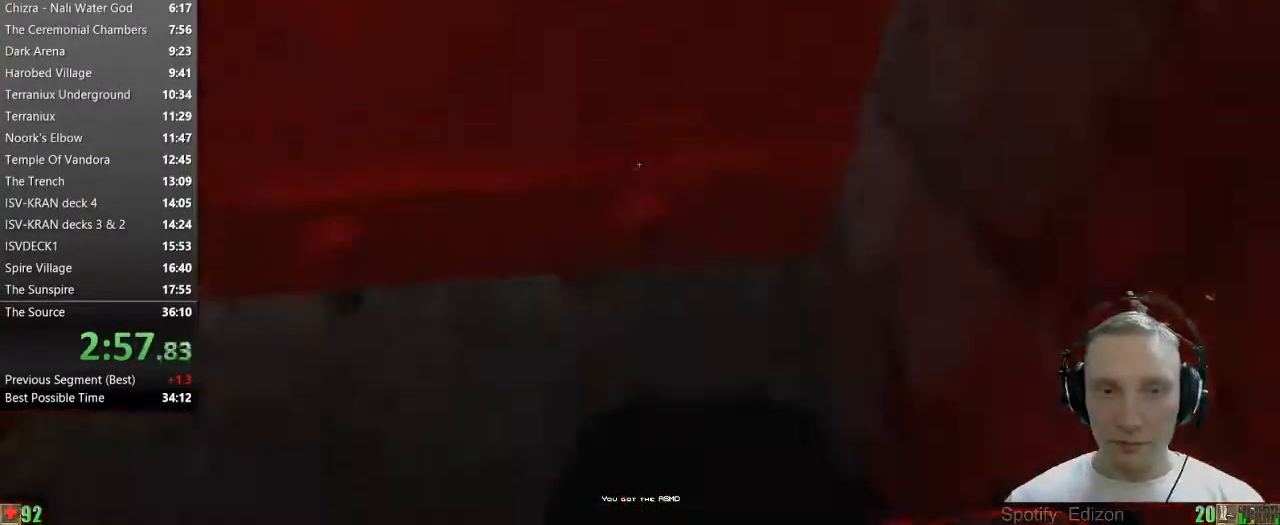
{"keys": ["w"], "mouse": [], "events": [[100, "a", "down"], [250, "a", "up"]]}
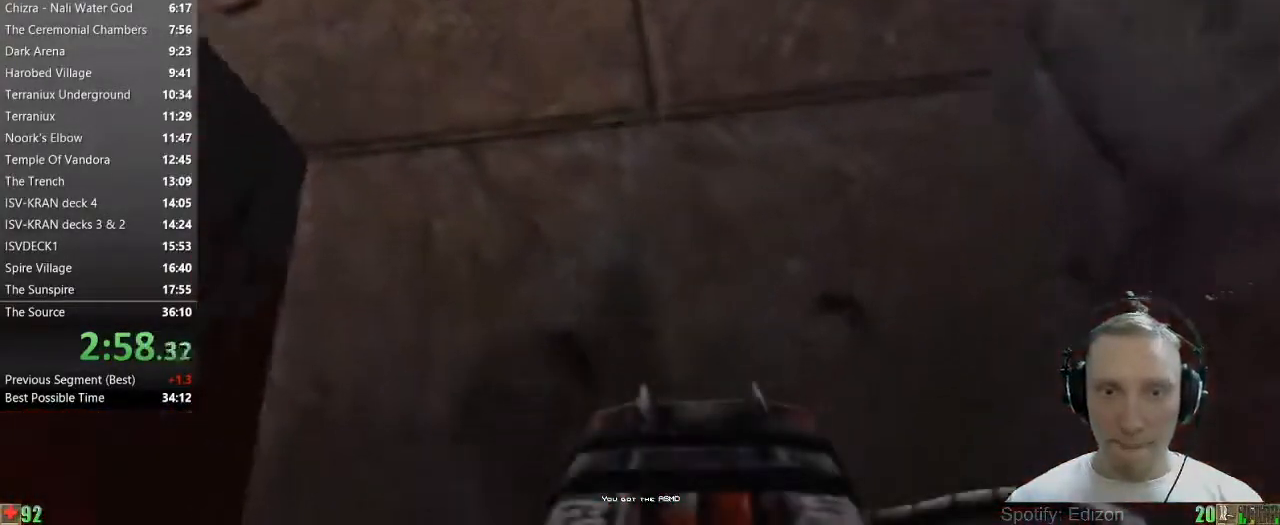
{"keys": ["w"], "mouse": [], "events": [[250, "space", "down"], [350, "space", "up"]]}
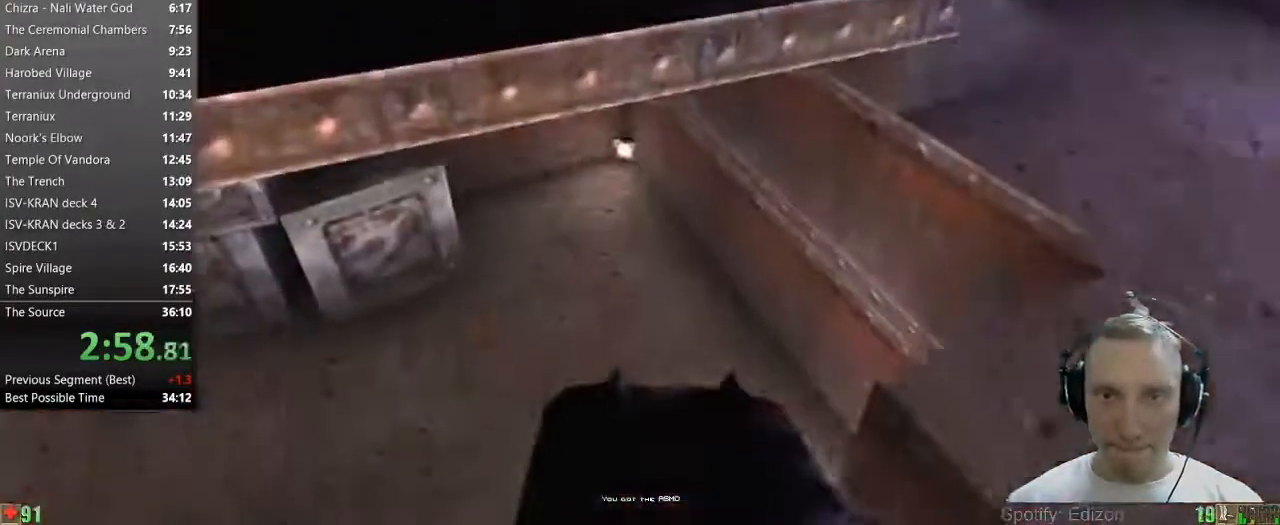
{"keys": ["w"], "mouse": [], "events": [[367, "a", "down"], [467, "a", "up"]]}
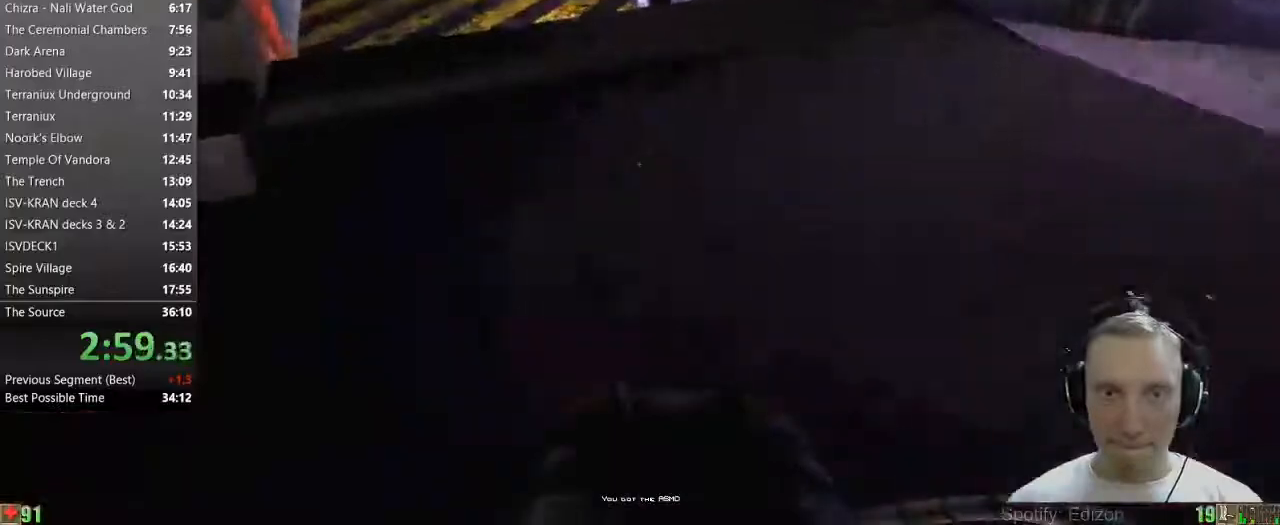
{"keys": ["w"], "mouse": [], "events": [[333, "a", "down"], [383, "a", "up"]]}
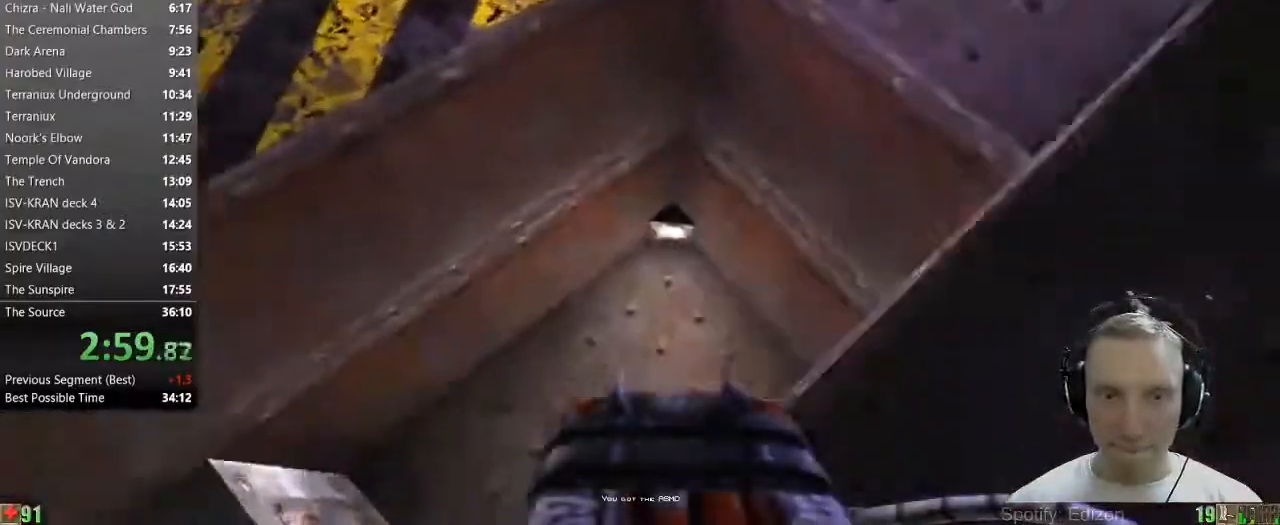
{"keys": ["w"], "mouse": [], "events": [[17, "a", "down"], [217, "a", "up"]]}
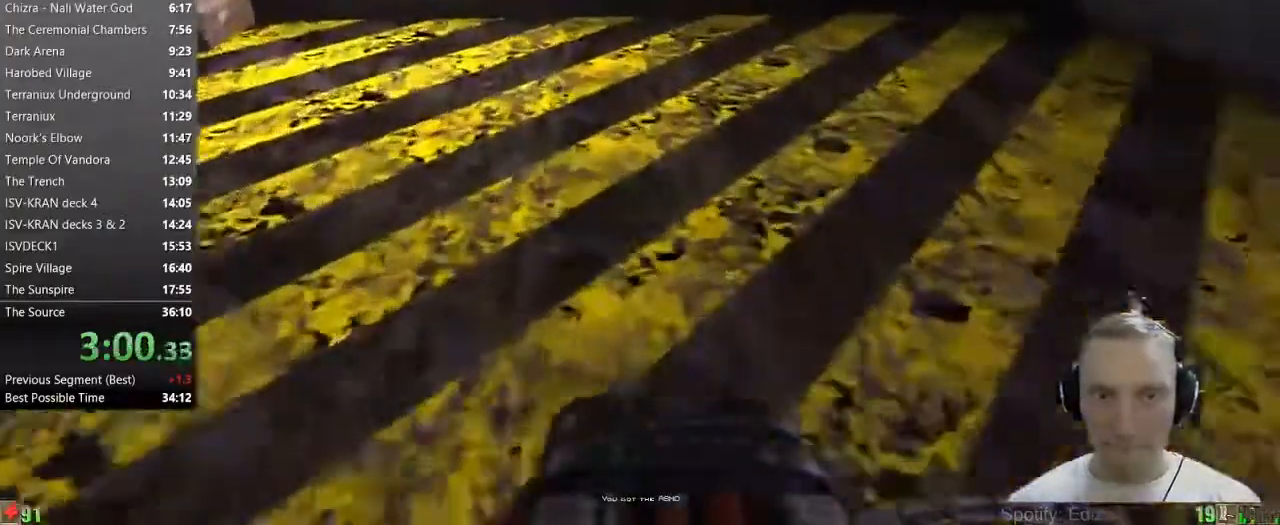
{"keys": ["w"], "mouse": [], "events": []}
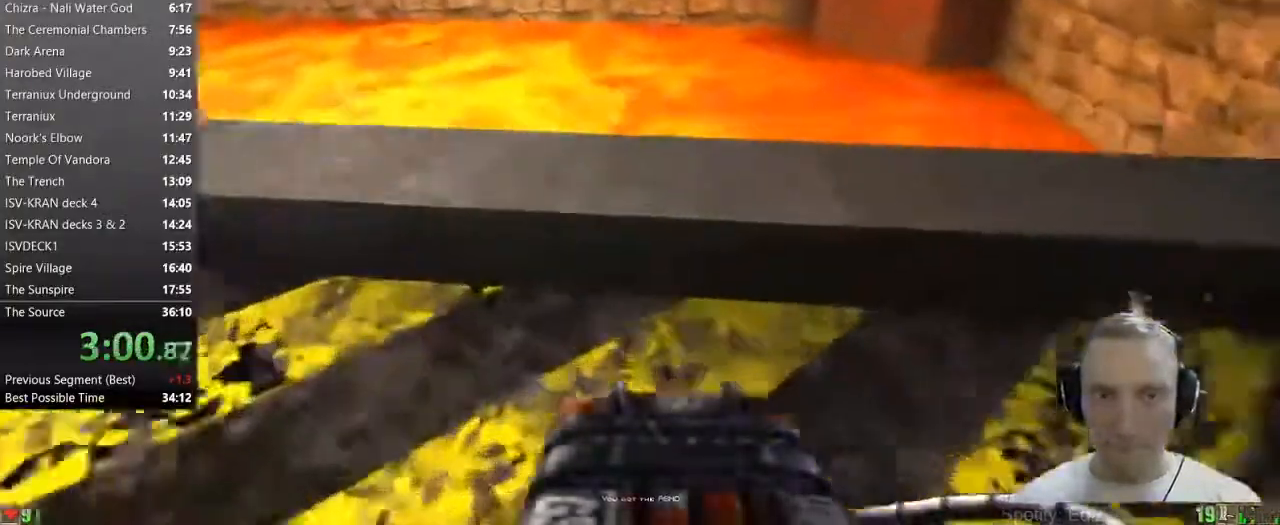
{"keys": ["w"], "mouse": [], "events": [[100, "a", "down"], [200, "a", "up"], [283, "a", "down"], [383, "a", "up"]]}
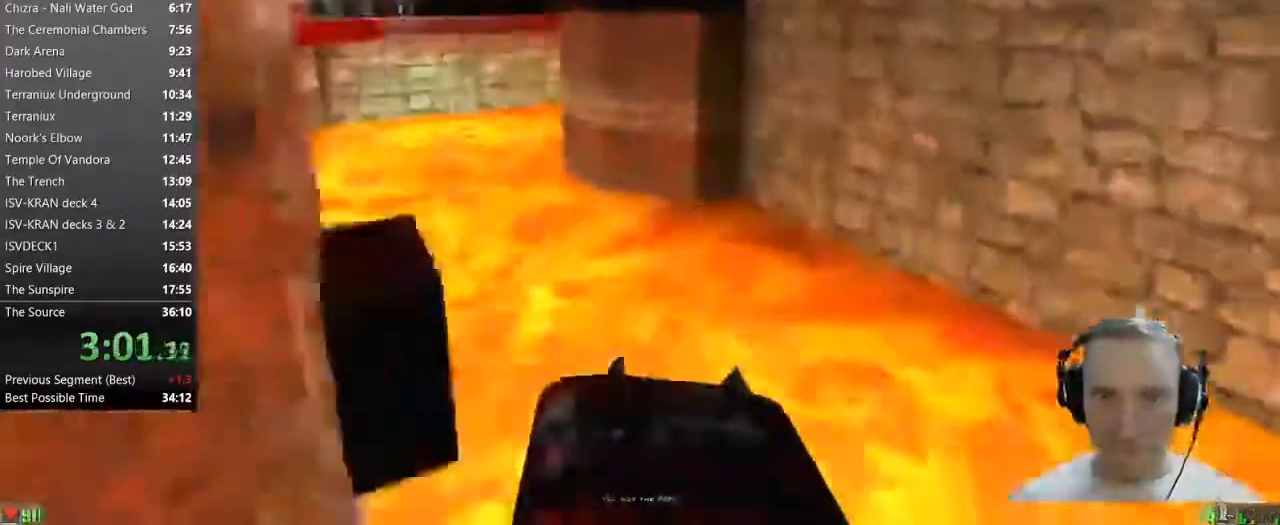
{"keys": ["d", "space", "w"], "mouse": [], "events": [[67, "a", "down"], [250, "a", "up"], [250, "space", "down"], [483, "d", "down"]]}
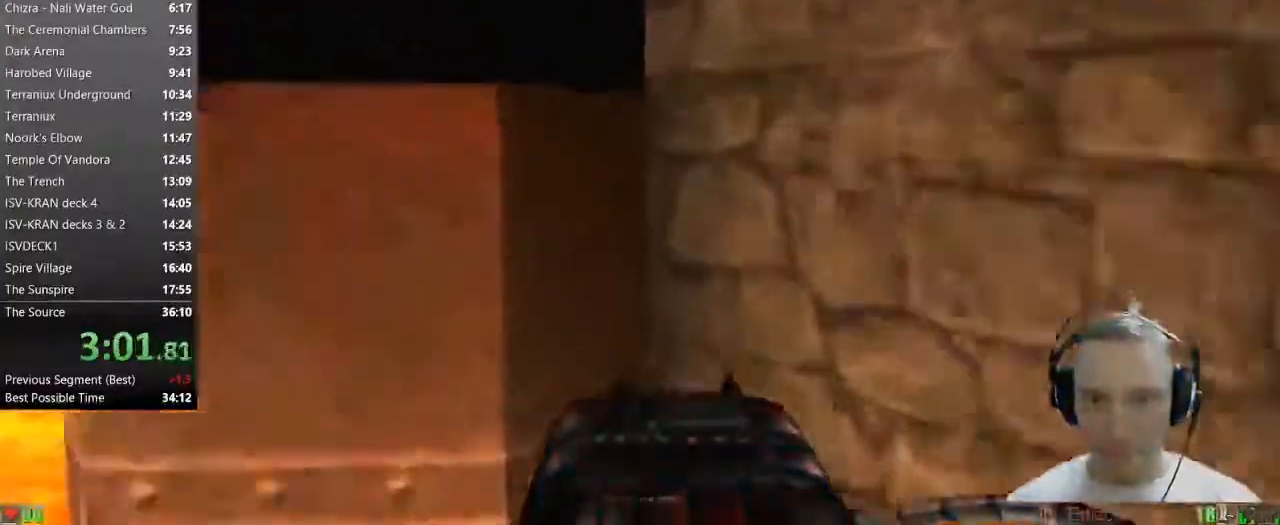
{"keys": ["space", "w"], "mouse": [], "events": [[133, "d", "up"]]}